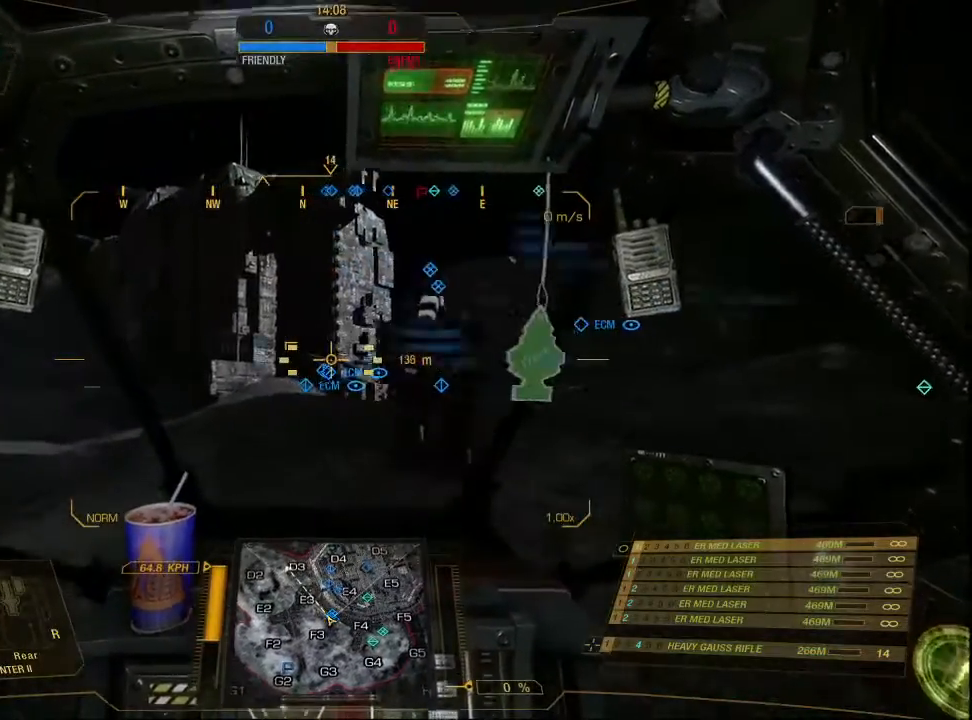
Gameplay with keyboard and mouse; each line is a JSON object with the keys and mouse buttons held at the frame after it. "events" lists presses ("down") and releases ("up") of "1", "2", "3", "4", "5", "a", "alt", "c", "ctrl", "d", "e", "f", "q", "r", "s", "shift", "space", "tab", "v", "w", "x", "z", "mouse_left", "mouse_middle", "mouse_right", "mouse_mb4", "mouse_wheel_up" and "mouse_wheel_down" between this image and that frame as [ms after this image, input, new state], when the widget could be followed in between. "mouse_left", "mouse_middle", "mouse_right", "mouse_mb4", "mouse_wheel_up", "mouse_wheel_down" = the "left", "middle", "right", "mb4", "wheel_up", "wheel_down" buttons of the "mouse" list. No other keys are recorded. Mouse movement is not recorded.
{"keys": ["q", "w"], "mouse": [], "events": []}
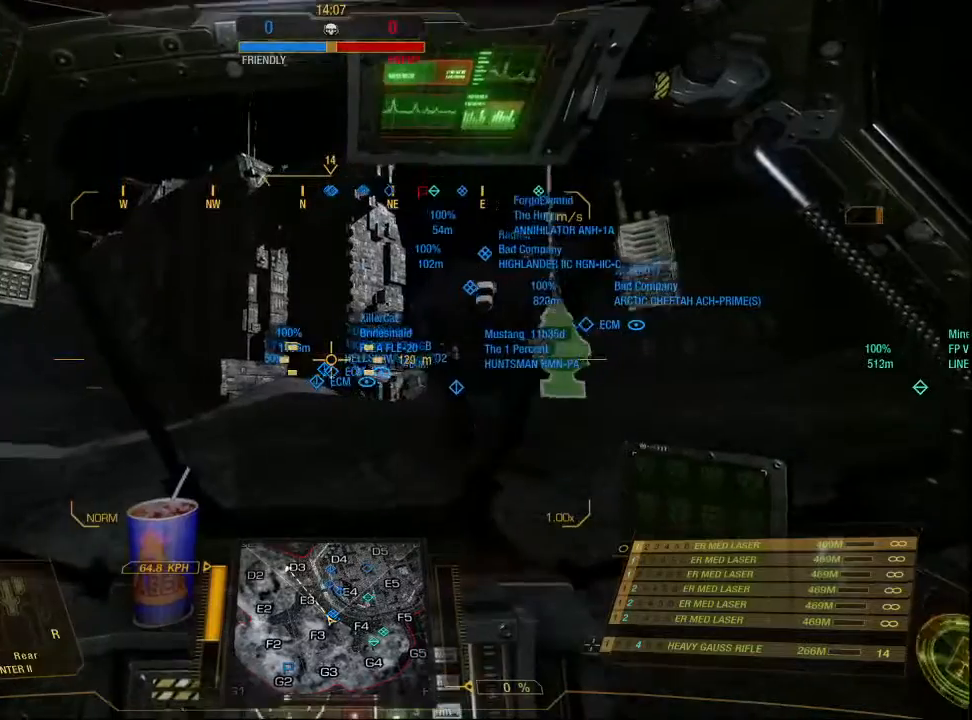
{"keys": ["q", "w"], "mouse": [], "events": []}
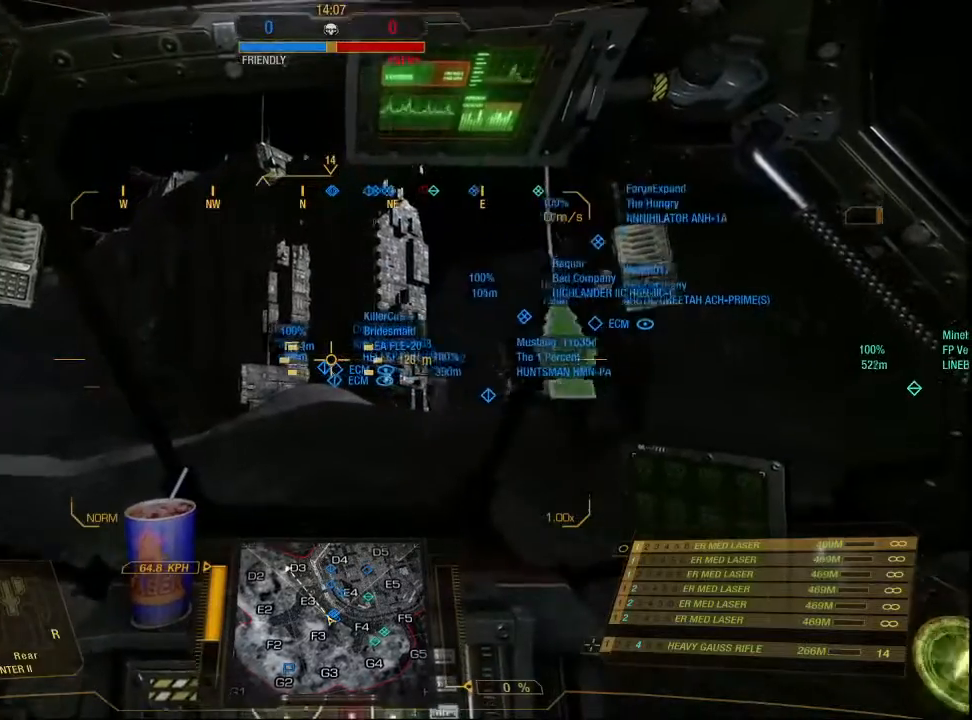
{"keys": ["w"], "mouse": [], "events": [[33, "q", "up"]]}
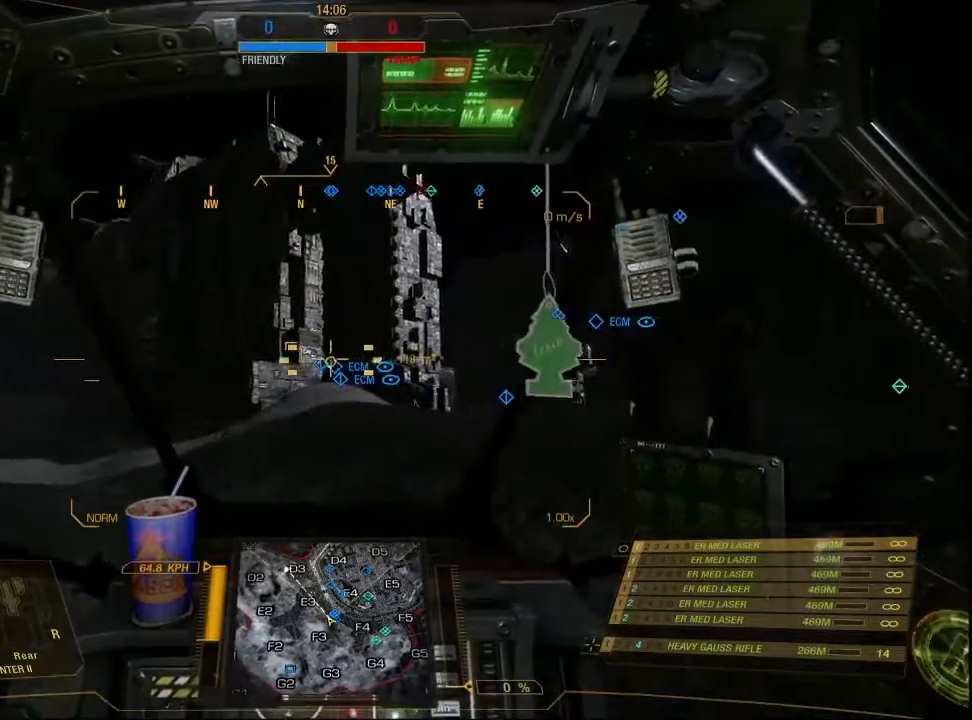
{"keys": ["d", "w"], "mouse": [], "events": [[67, "d", "down"]]}
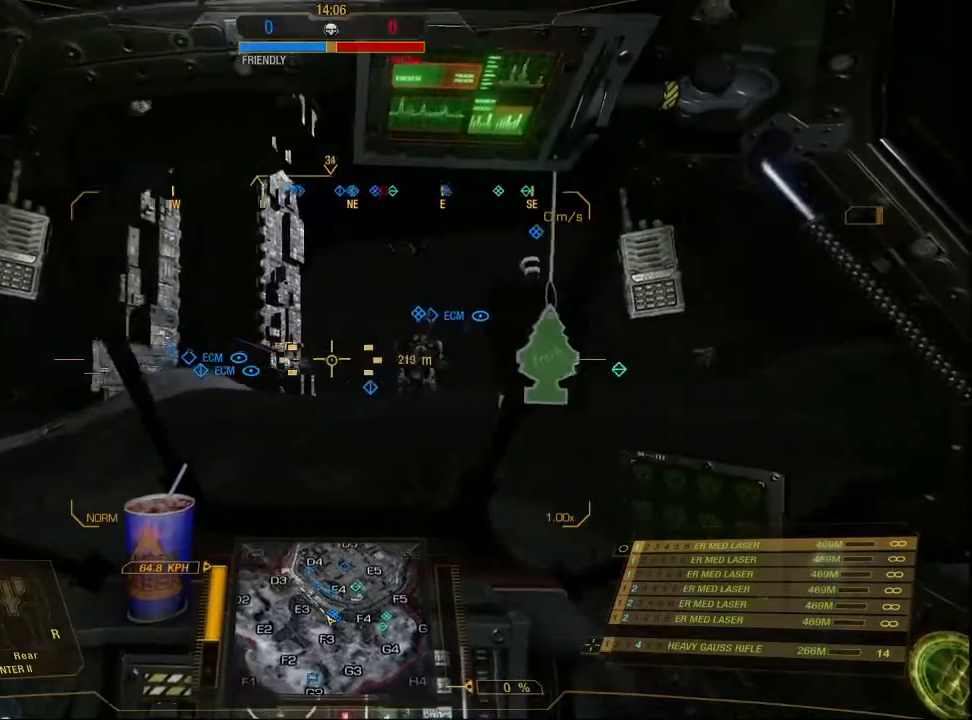
{"keys": ["d", "w"], "mouse": [], "events": []}
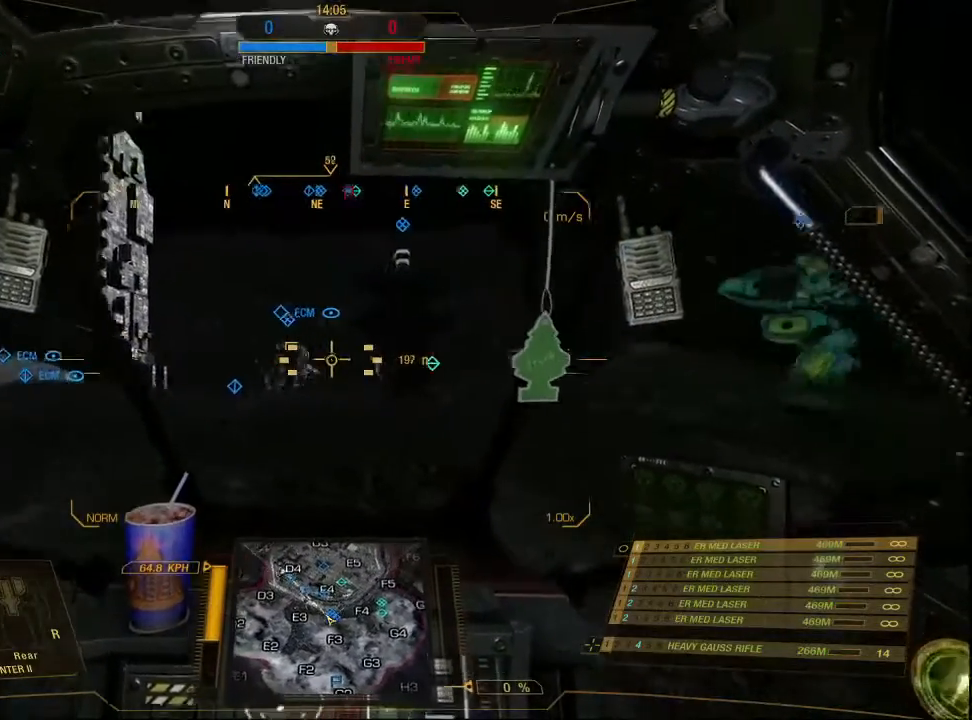
{"keys": ["w"], "mouse": [], "events": [[167, "d", "up"]]}
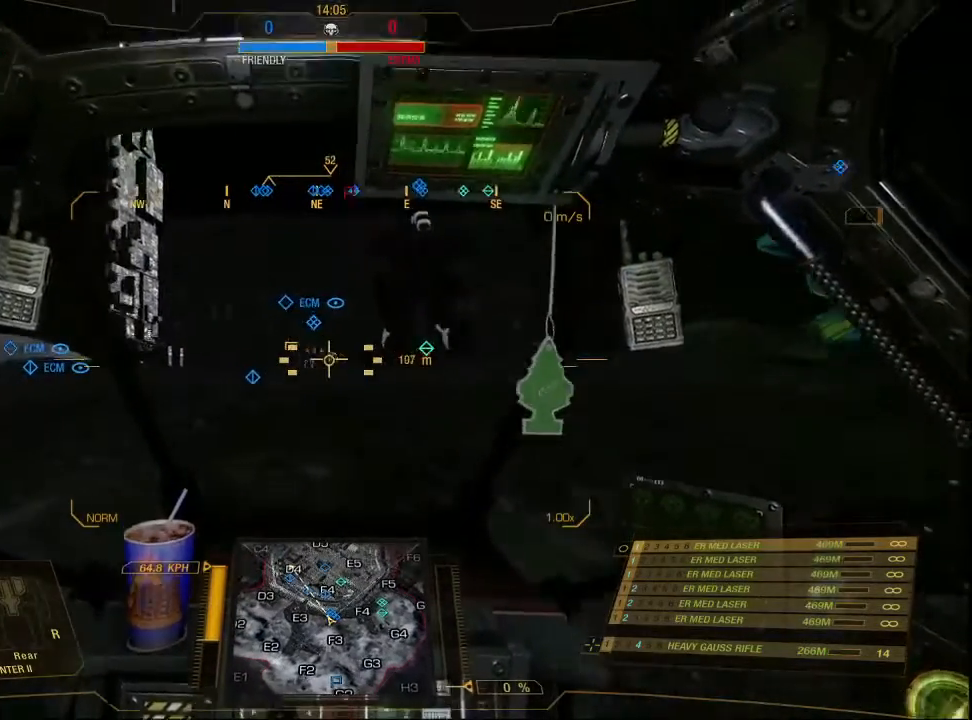
{"keys": ["d", "w"], "mouse": [], "events": [[433, "d", "down"]]}
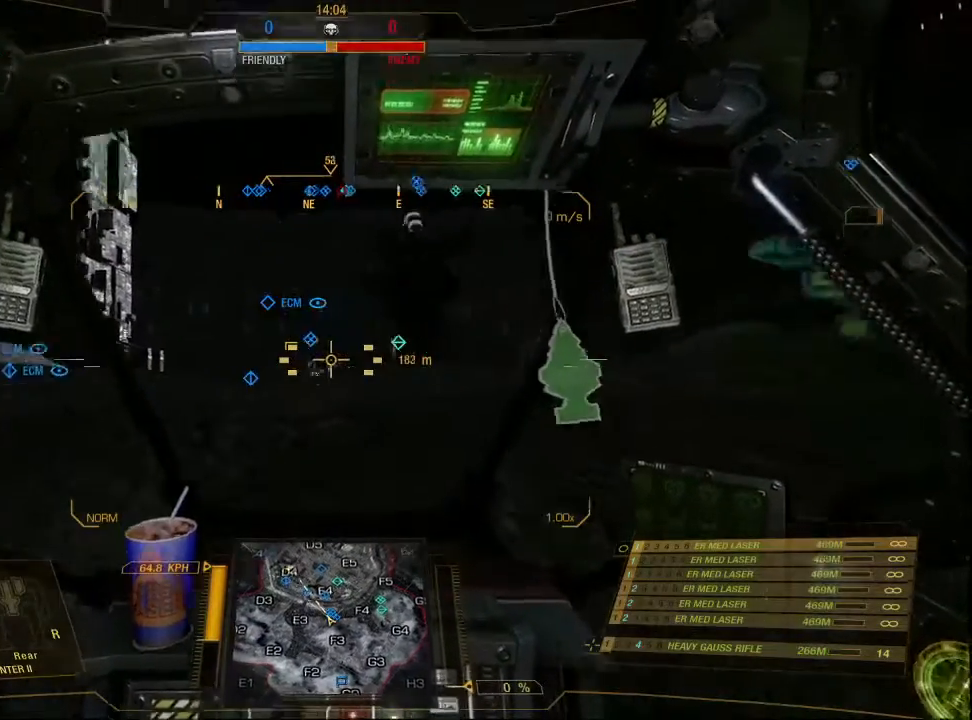
{"keys": ["w"], "mouse": [], "events": [[167, "d", "up"]]}
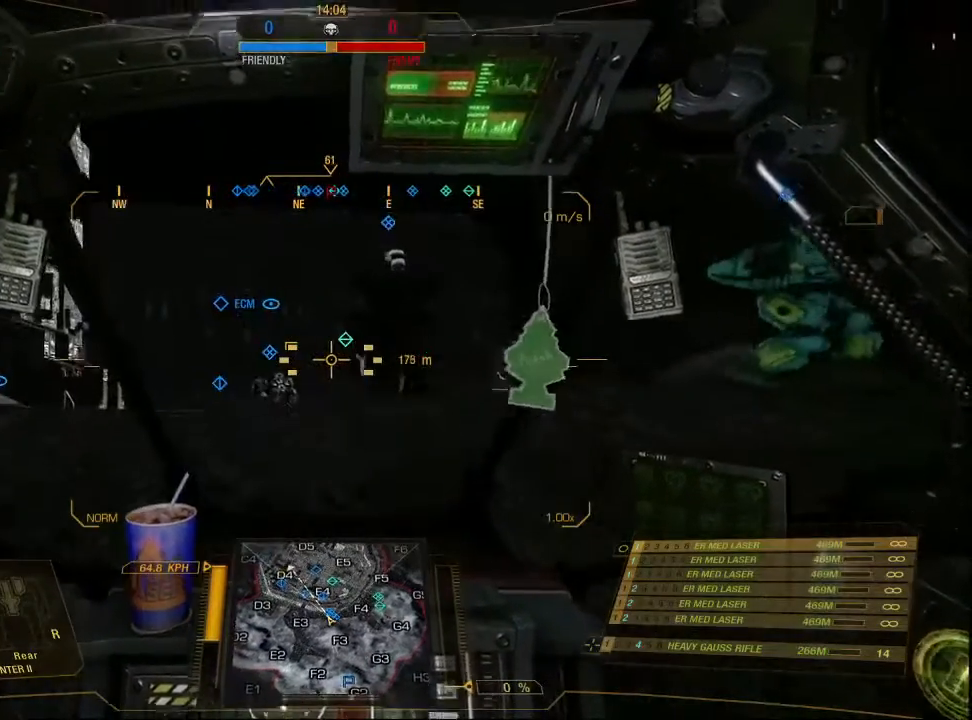
{"keys": ["w"], "mouse": [], "events": [[233, "d", "down"], [467, "d", "up"]]}
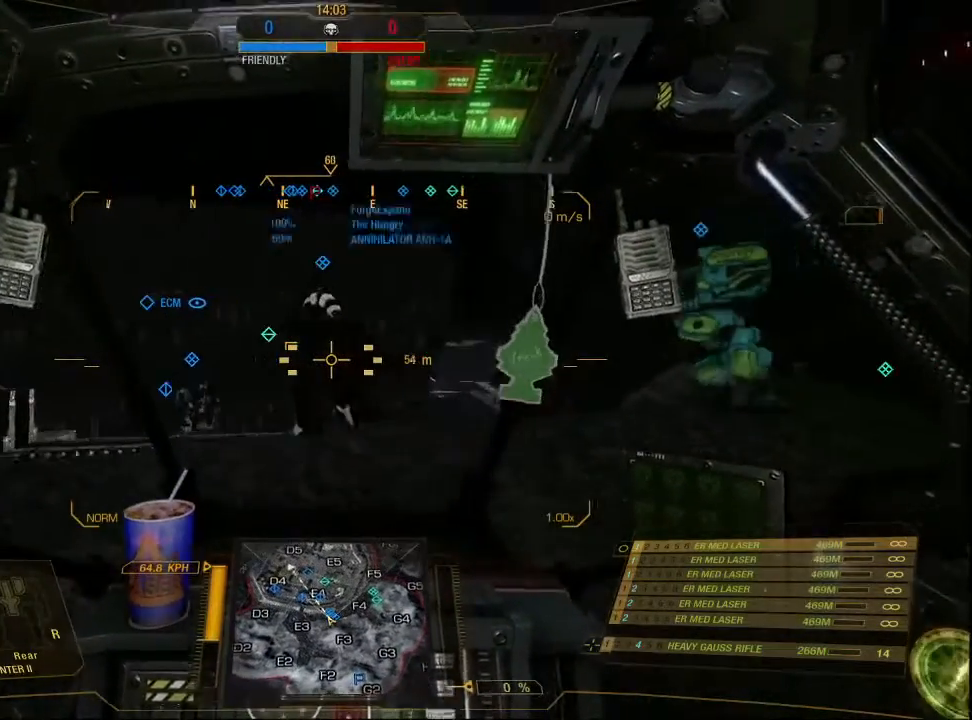
{"keys": ["w"], "mouse": [], "events": []}
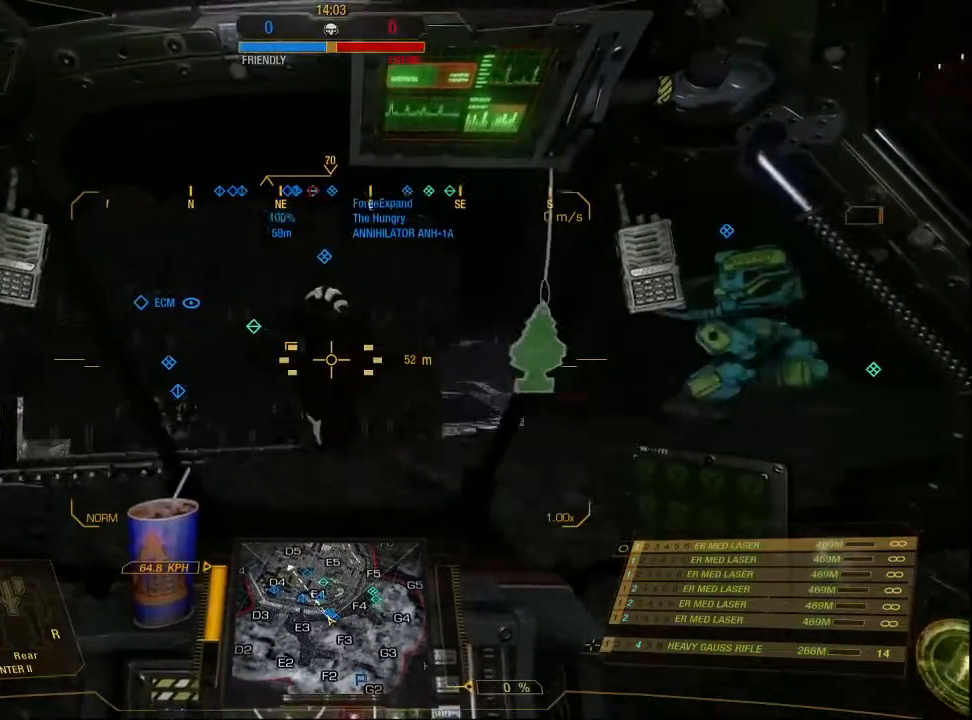
{"keys": ["d", "w"], "mouse": [], "events": [[200, "d", "down"]]}
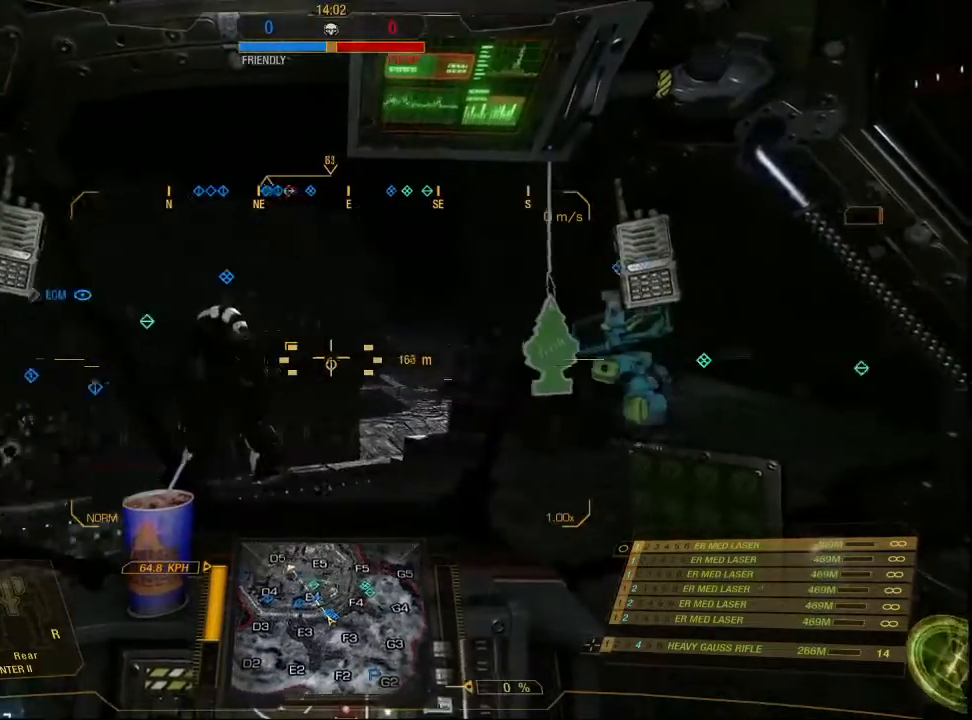
{"keys": ["w"], "mouse": [], "events": [[400, "d", "up"]]}
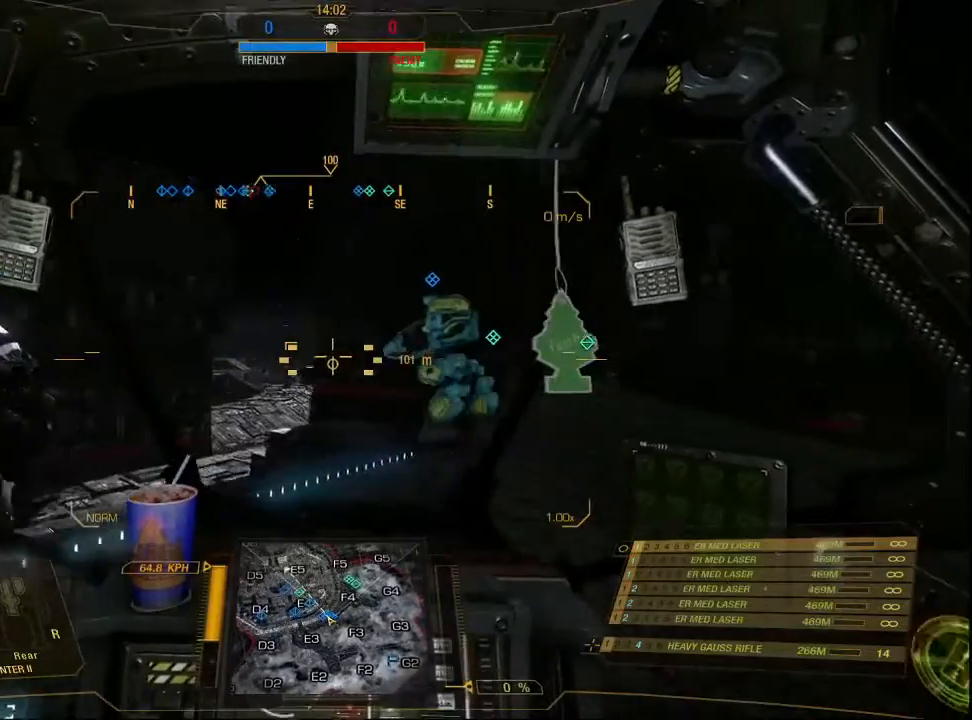
{"keys": ["w"], "mouse": [], "events": []}
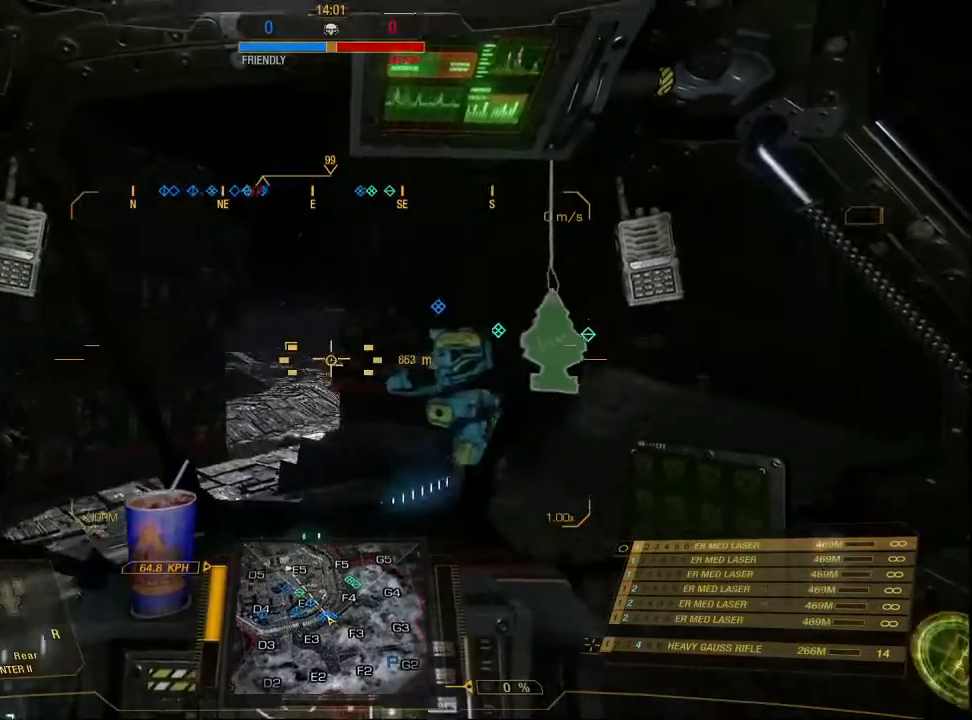
{"keys": ["d", "w"], "mouse": [], "events": [[400, "d", "down"]]}
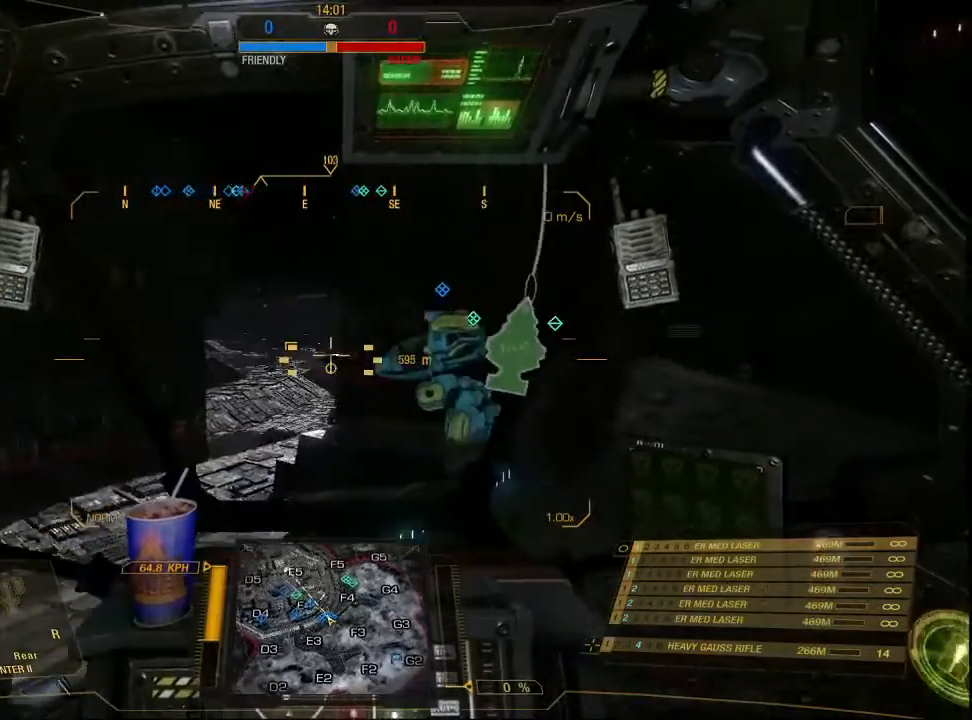
{"keys": ["w"], "mouse": [], "events": [[100, "d", "up"]]}
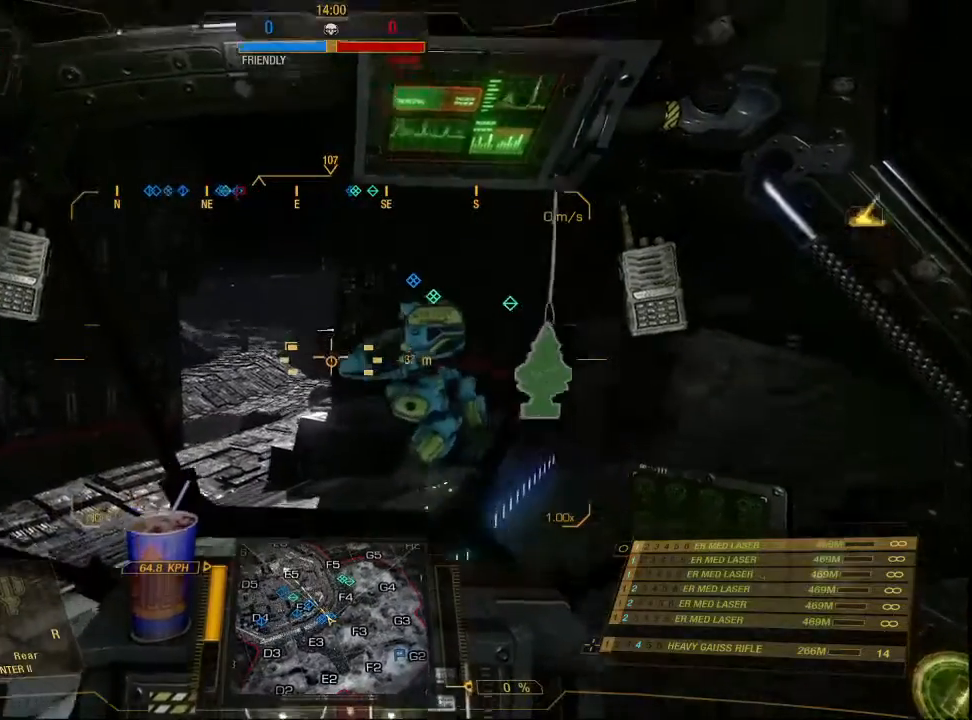
{"keys": [], "mouse": [], "events": [[233, "w", "up"]]}
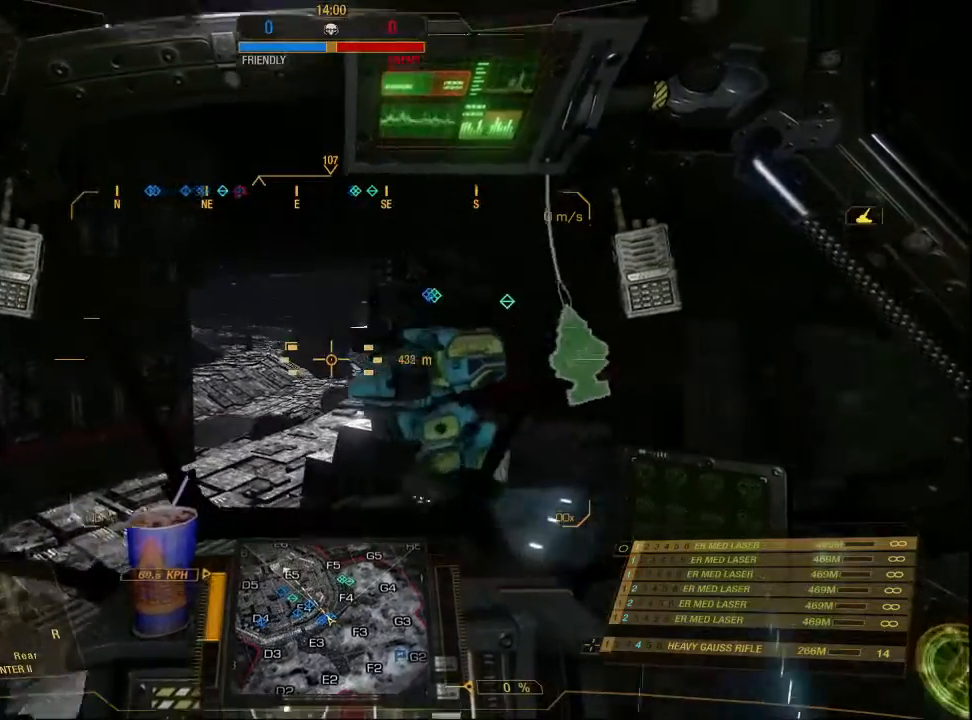
{"keys": [], "mouse": [], "events": []}
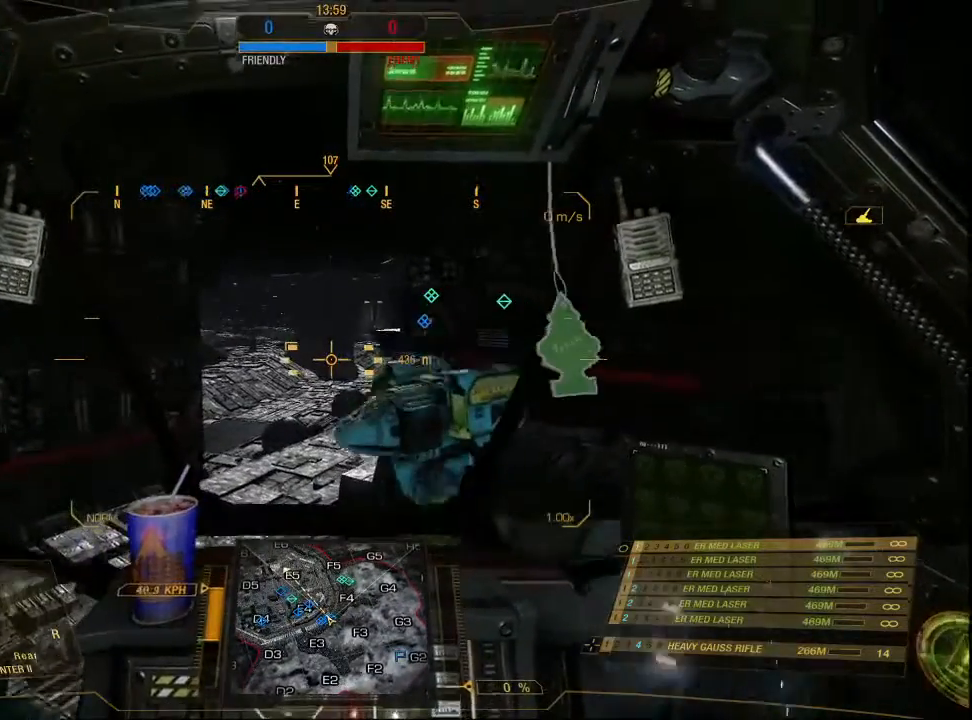
{"keys": ["s"], "mouse": [], "events": [[500, "s", "down"]]}
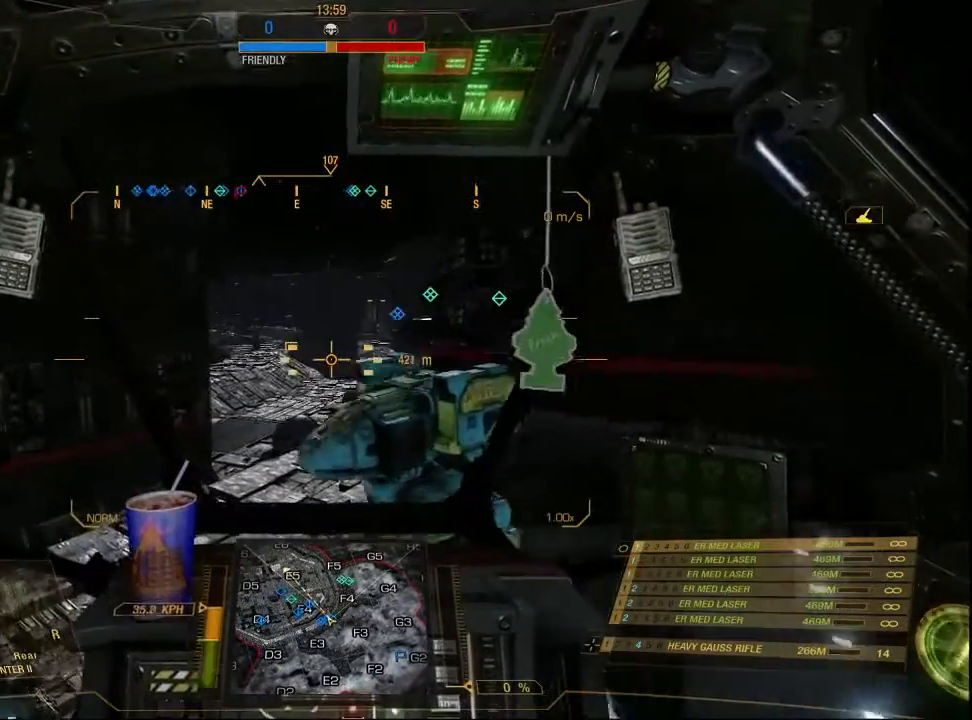
{"keys": [], "mouse": [], "events": [[233, "s", "up"]]}
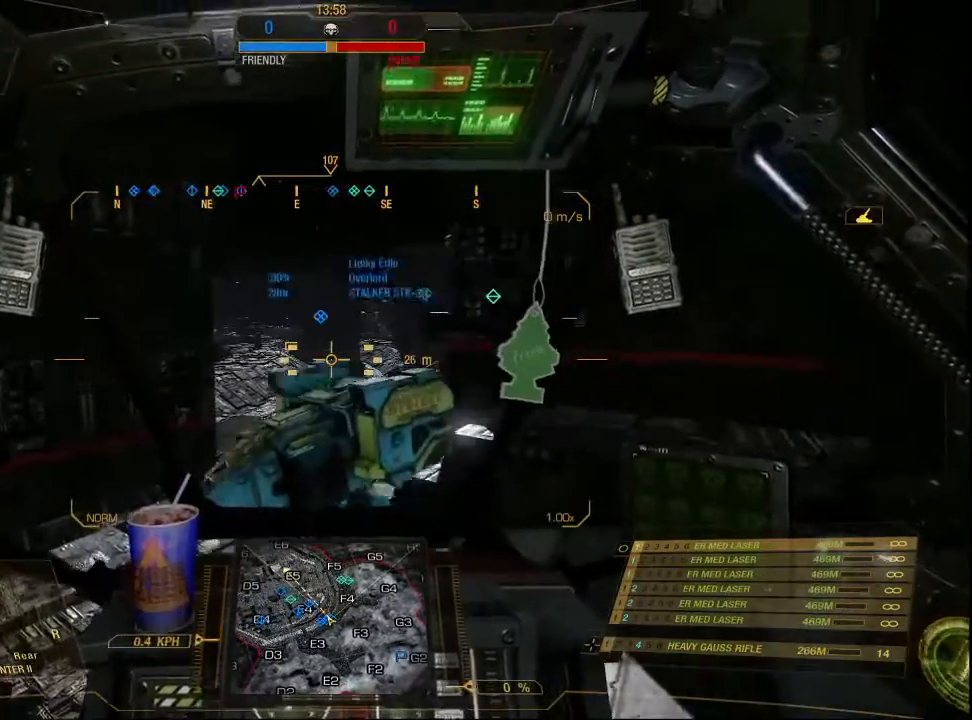
{"keys": ["w"], "mouse": [], "events": [[67, "w", "down"]]}
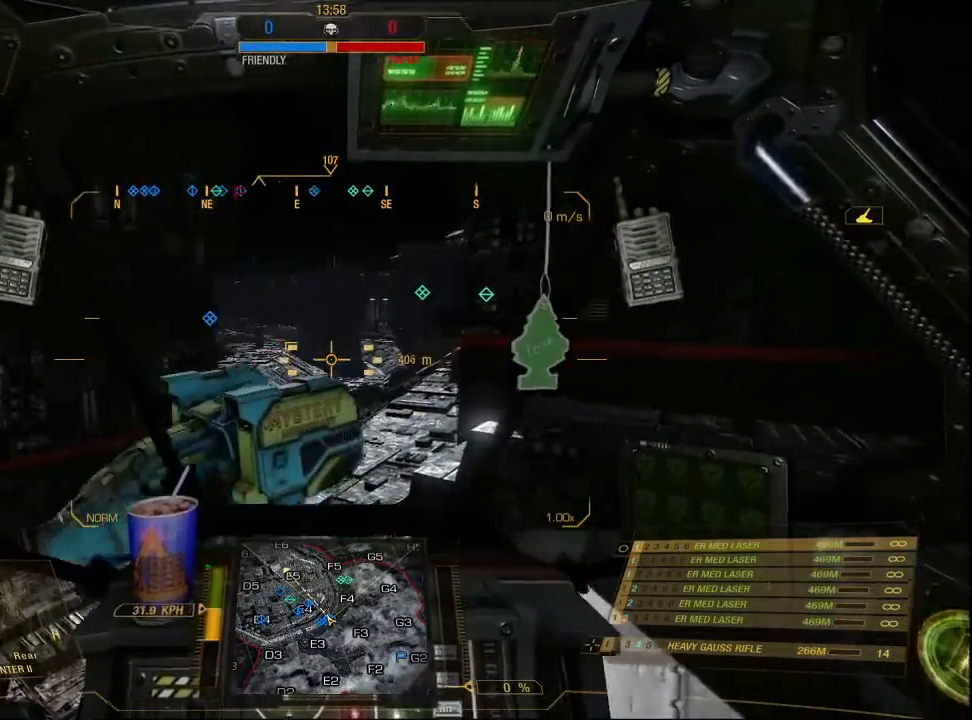
{"keys": ["d", "w"], "mouse": [], "events": [[367, "d", "down"]]}
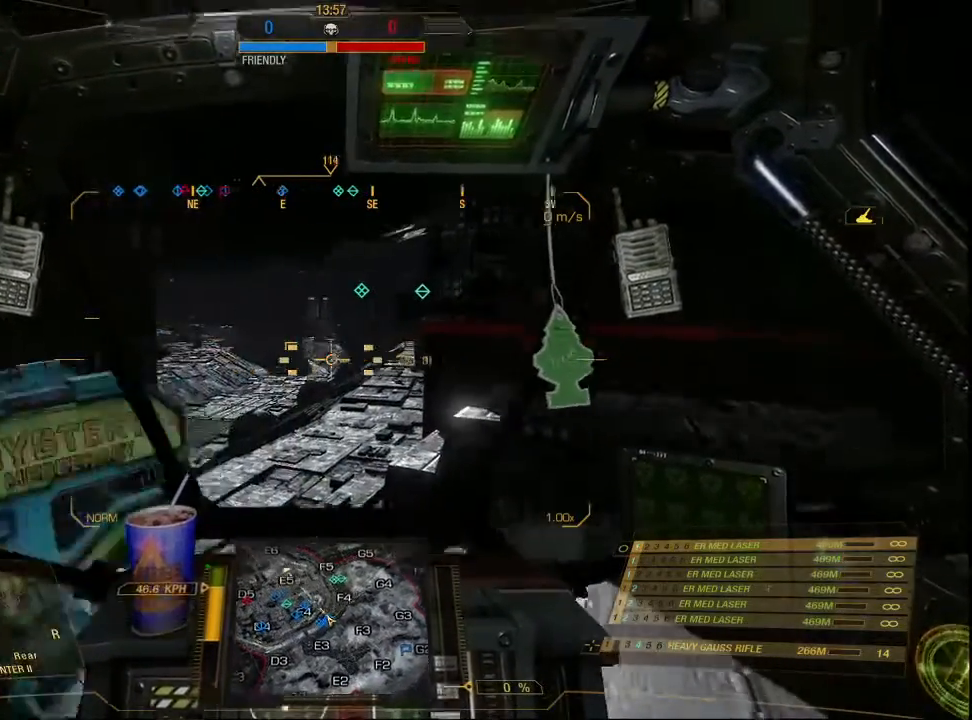
{"keys": ["w"], "mouse": [], "events": [[433, "d", "up"]]}
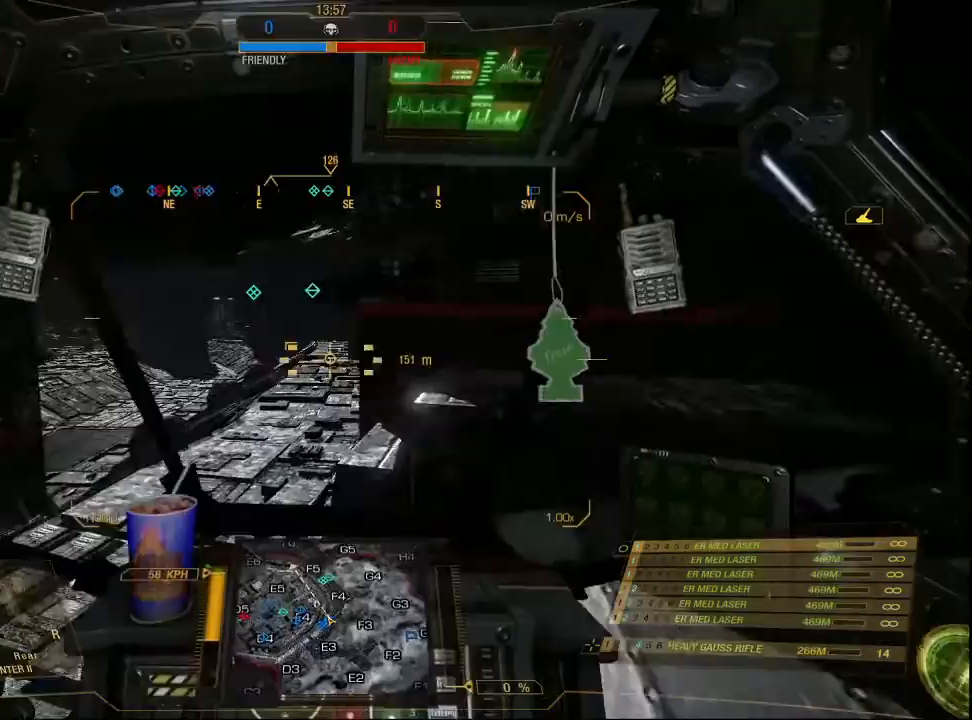
{"keys": ["w"], "mouse": [], "events": []}
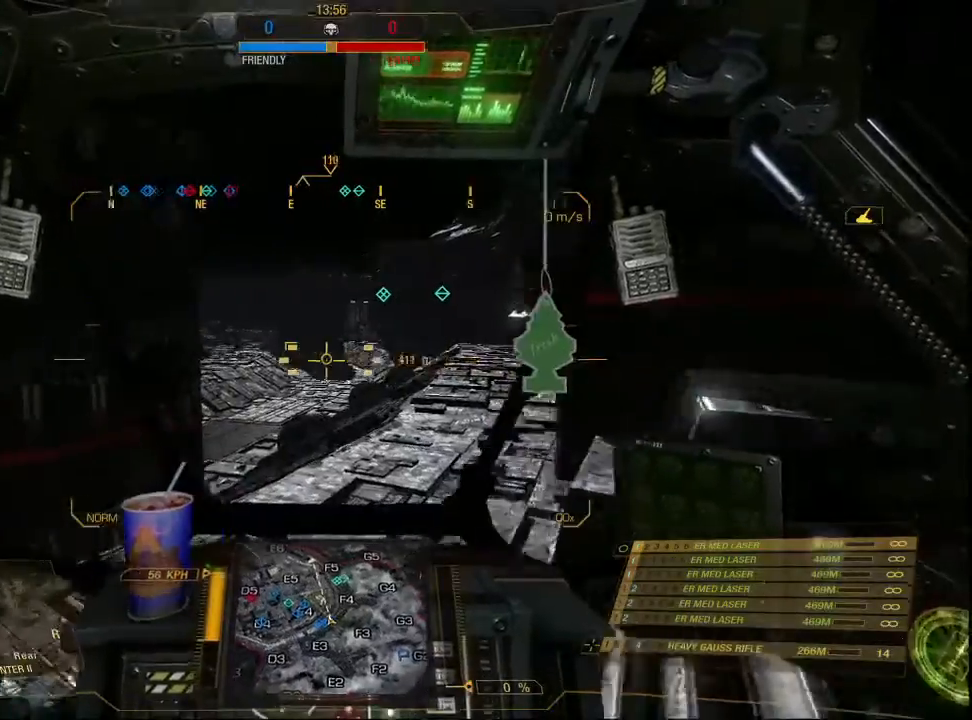
{"keys": ["d", "w"], "mouse": [], "events": [[400, "d", "down"]]}
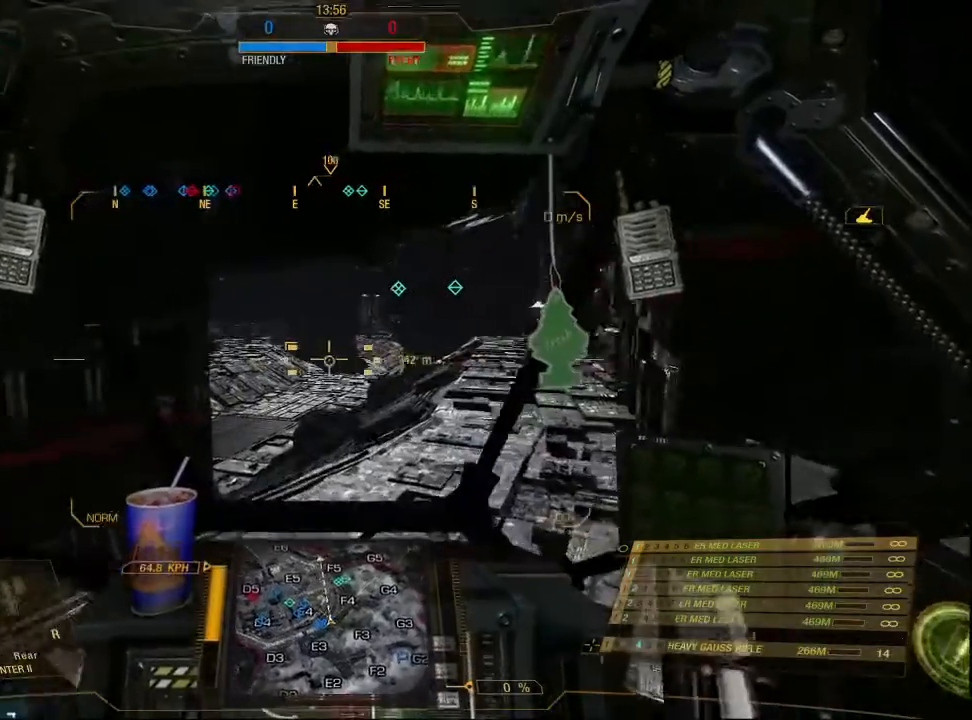
{"keys": ["w"], "mouse": [], "events": [[233, "d", "up"]]}
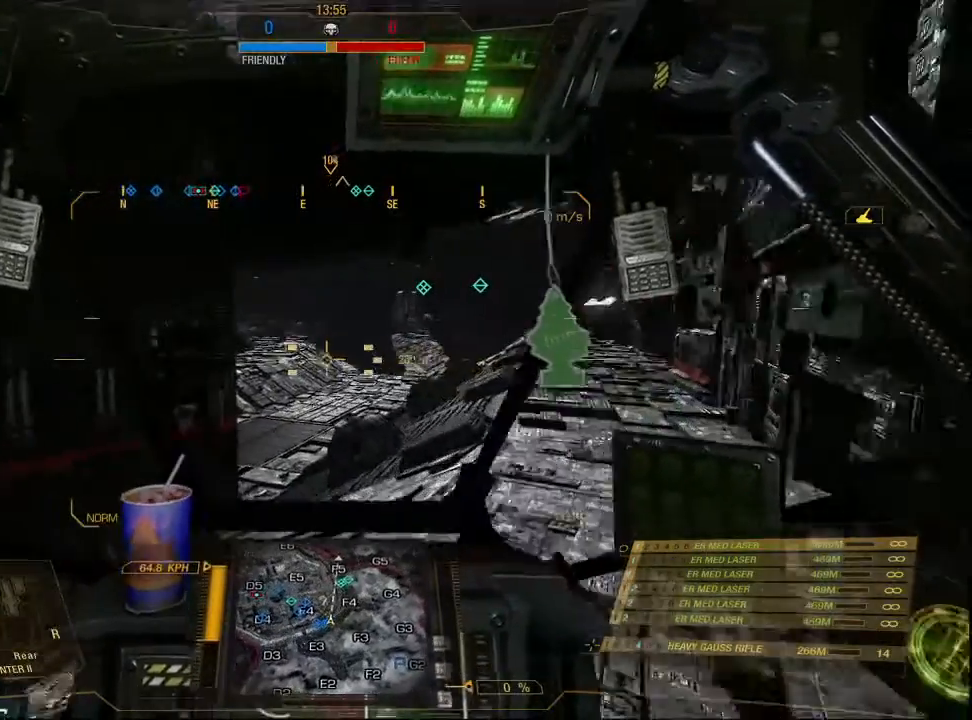
{"keys": ["d", "w"], "mouse": [], "events": [[500, "d", "down"]]}